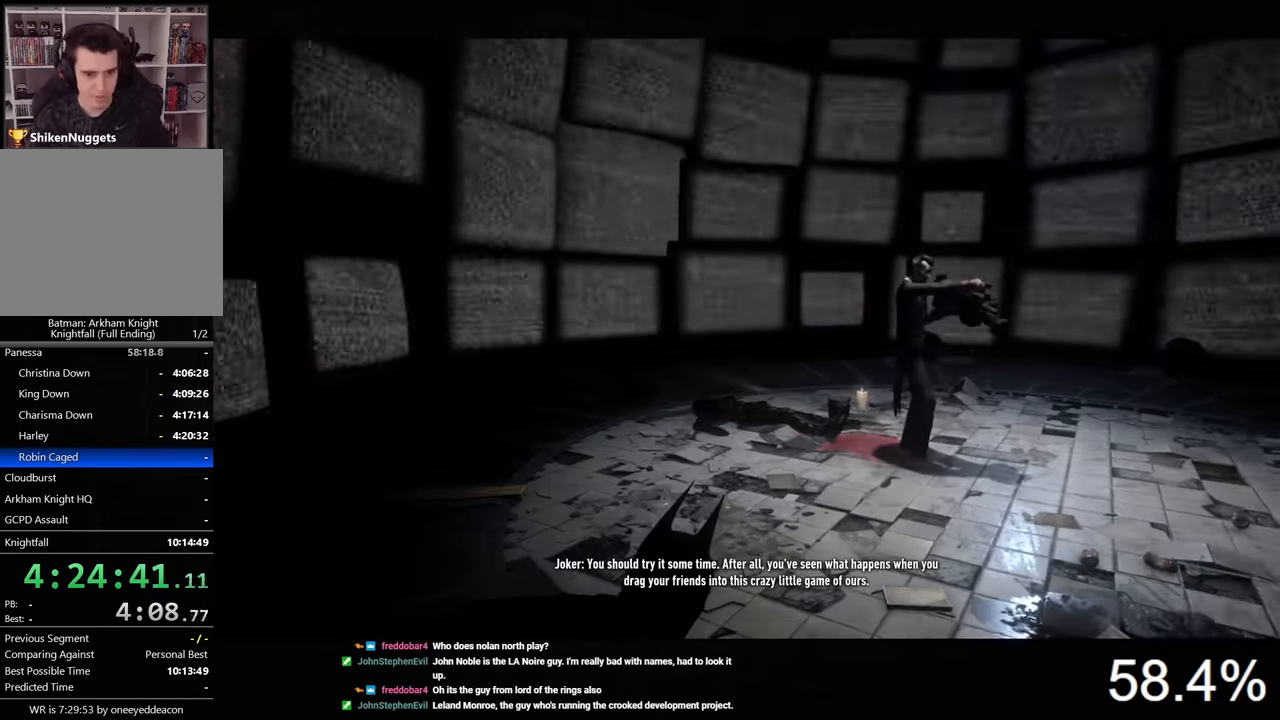
Gameplay with keyboard and mouse; each line is a JSON object with the keys and mouse buttons held at the frame after it. "events" lists presses ("down") and releases ("up") of "1", "2", "3", "4", "5", "a", "alt", "c", "caps_lock", "ctrl", "d", "e", "f", "g", "q", "r", "s", "shift", "space", "t", "tab", "v", "w", "x", "z", "mouse_left", "mouse_wheel" and "mouse_right" between this image and that frame as [ms after this image, input, new state], when the widget could be followed in between. "mouse_left", "mouse_wheel", "mouse_right" = the "left", "wheel", "right" buttons of the "mouse" list. No other keys are recorded. "wheel" means that the mouse wheel is clicked or scrolled. "mouse_move" is the direction in which the mouse moves at that frame (one of eight, or "still"), when it could be read.
{"keys": ["ctrl"], "mouse": [], "mouse_move": "right", "events": [[367, "ctrl", "down"]]}
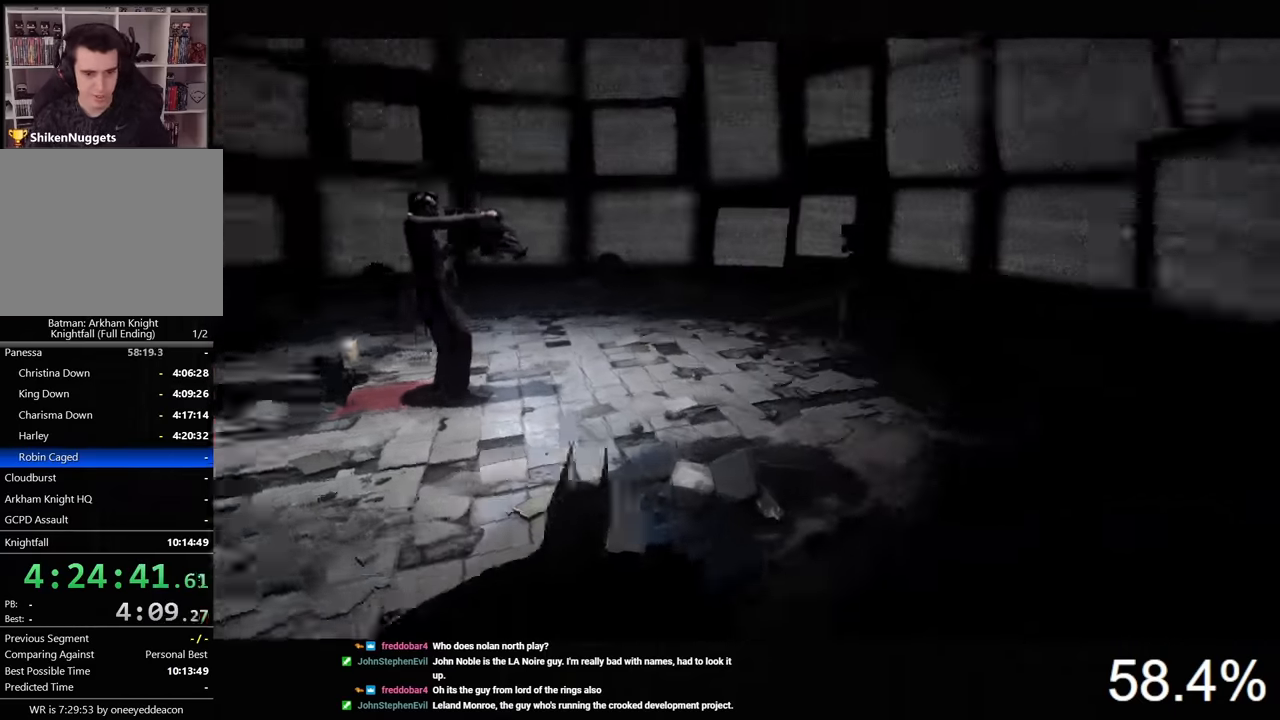
{"keys": [], "mouse": [], "mouse_move": "right", "events": [[433, "ctrl", "up"]]}
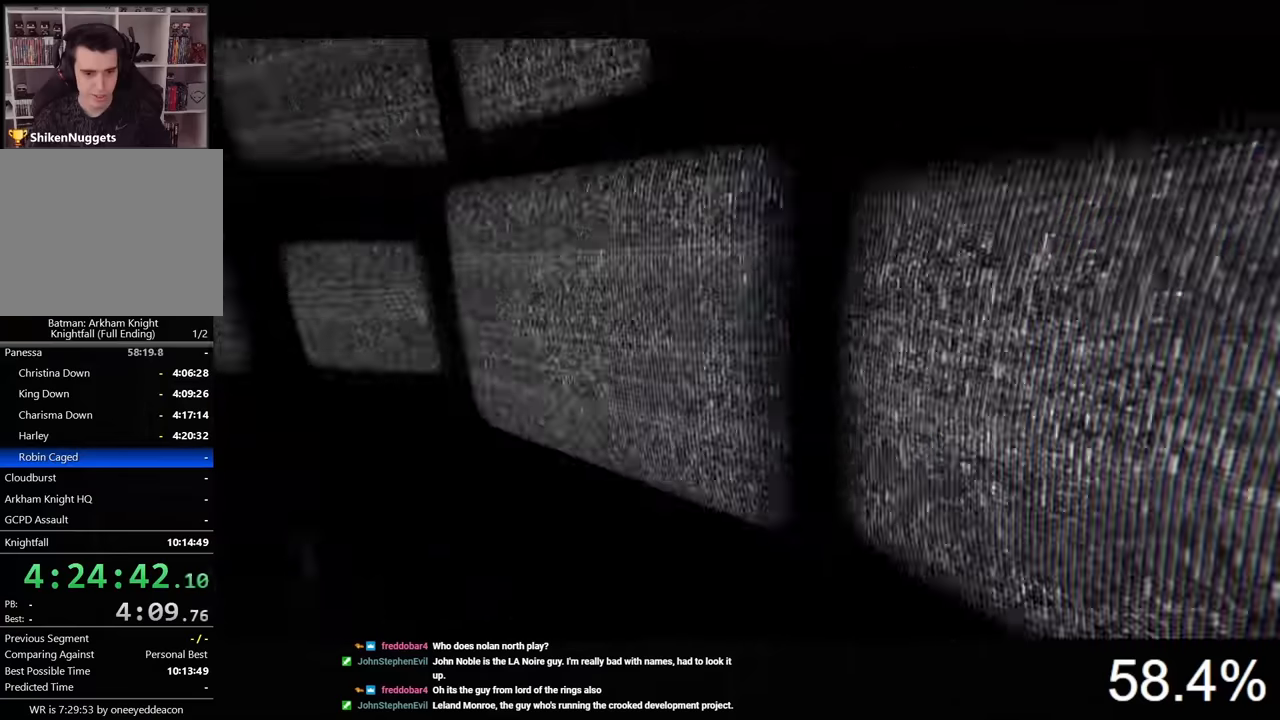
{"keys": [], "mouse": [], "mouse_move": "still", "events": []}
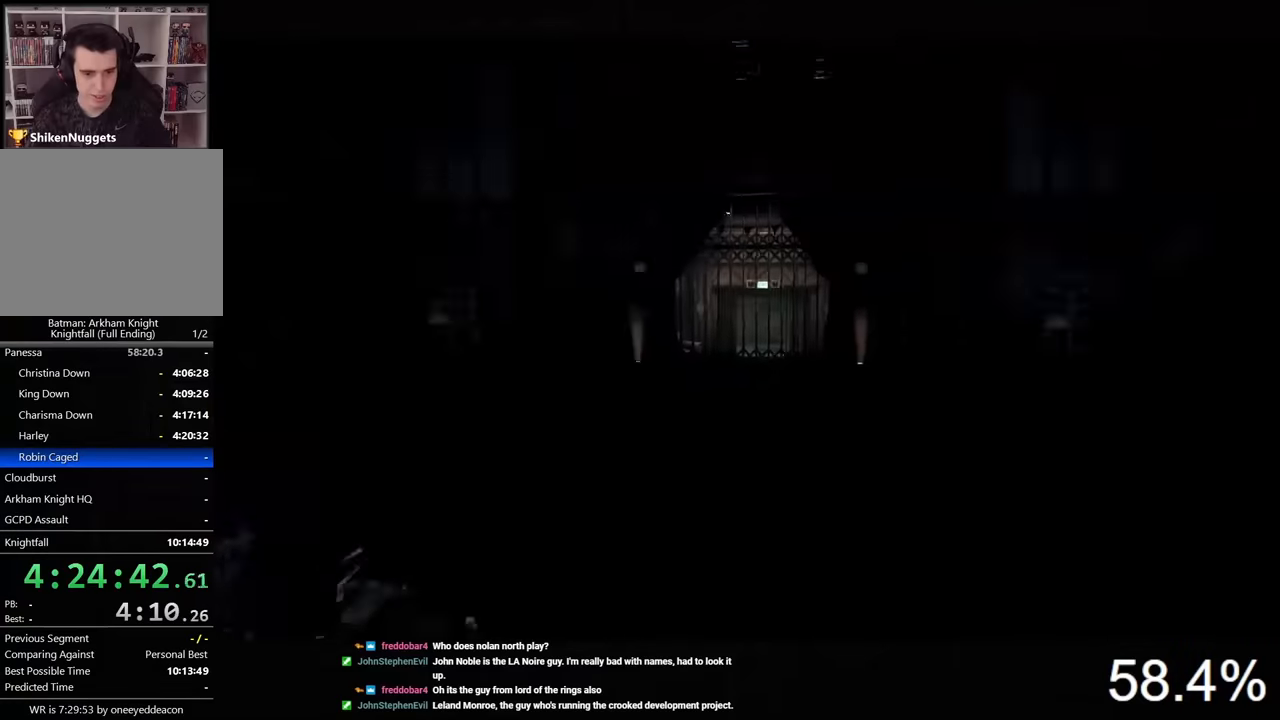
{"keys": [], "mouse": [], "mouse_move": "still", "events": []}
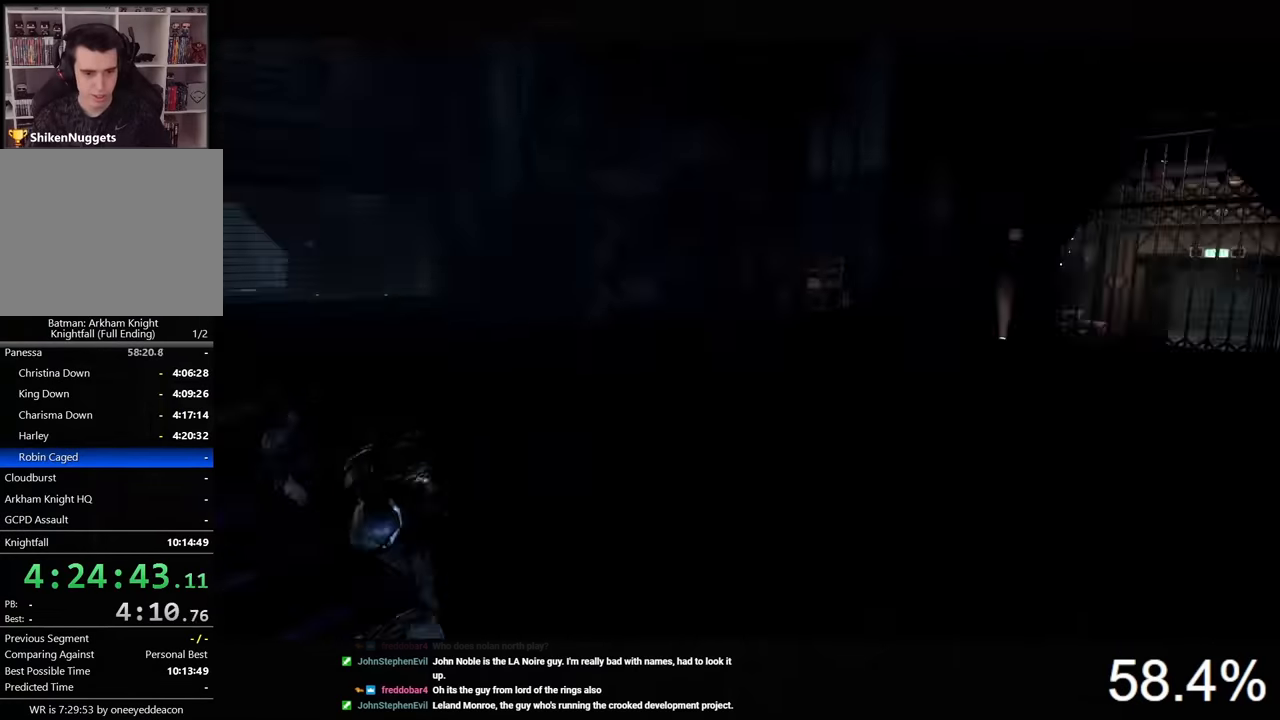
{"keys": ["d"], "mouse": [], "mouse_move": "still", "events": [[200, "d", "down"]]}
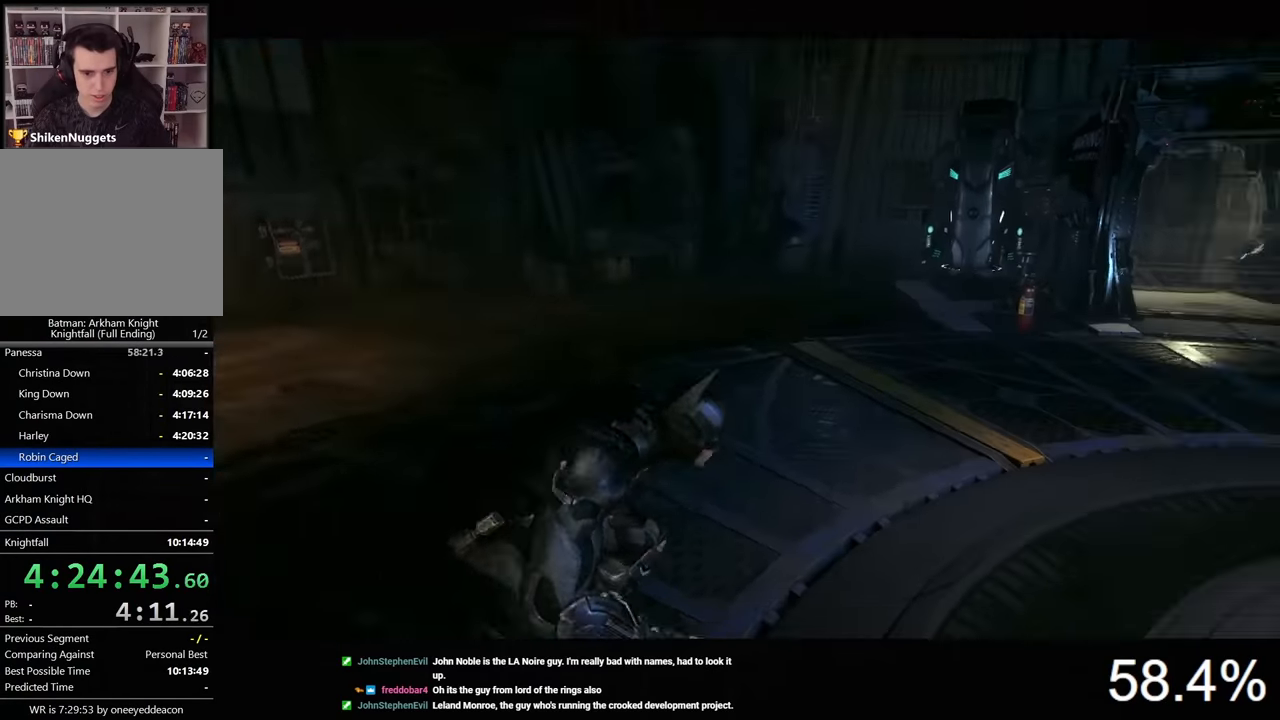
{"keys": ["w"], "mouse": [], "mouse_move": "still", "events": [[67, "w", "down"], [133, "d", "up"]]}
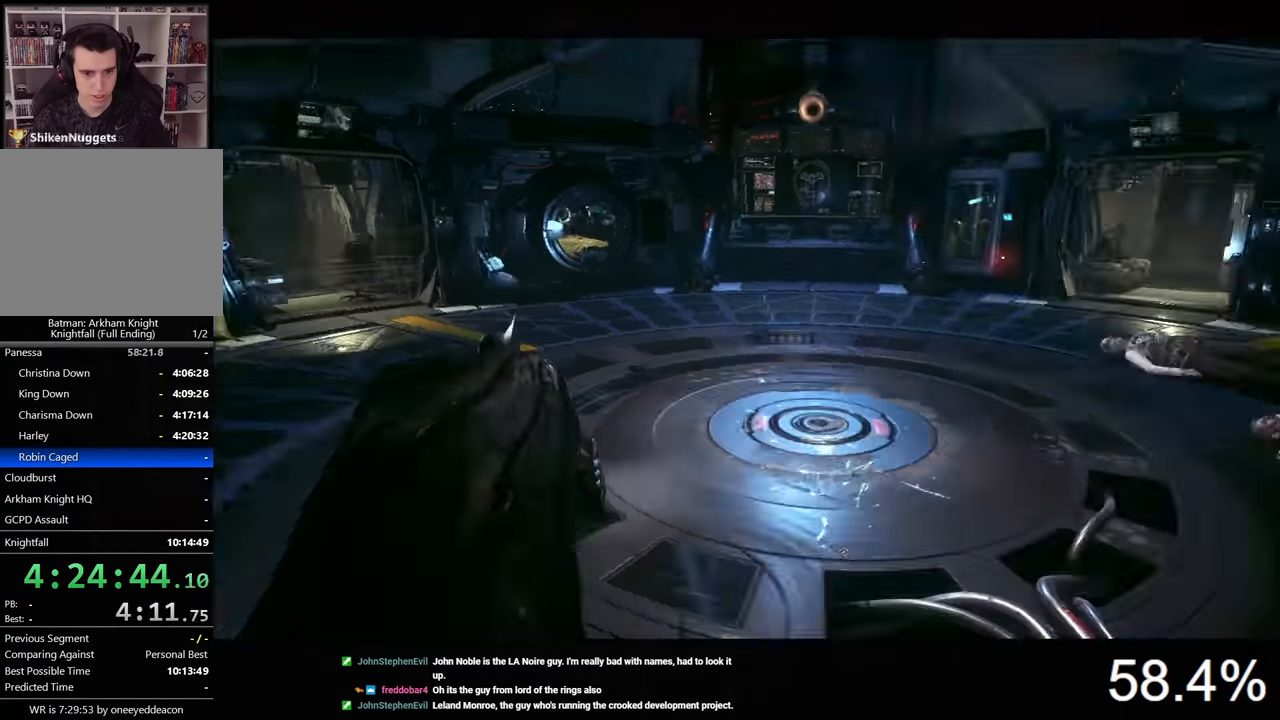
{"keys": ["d"], "mouse": [], "mouse_move": "down-left", "events": [[67, "a", "down"], [100, "w", "up"], [233, "s", "down"], [267, "a", "up"], [367, "d", "down"], [433, "s", "up"]]}
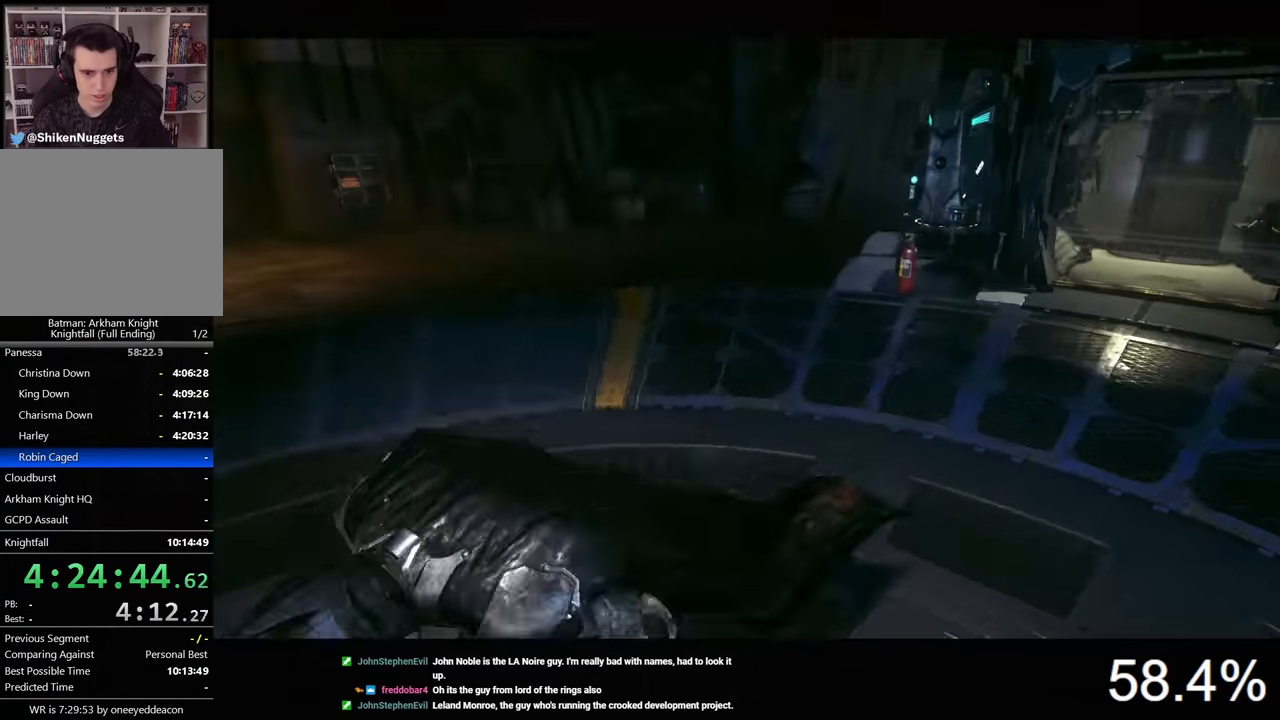
{"keys": ["w"], "mouse": [], "mouse_move": "still", "events": [[100, "w", "down"], [233, "d", "up"]]}
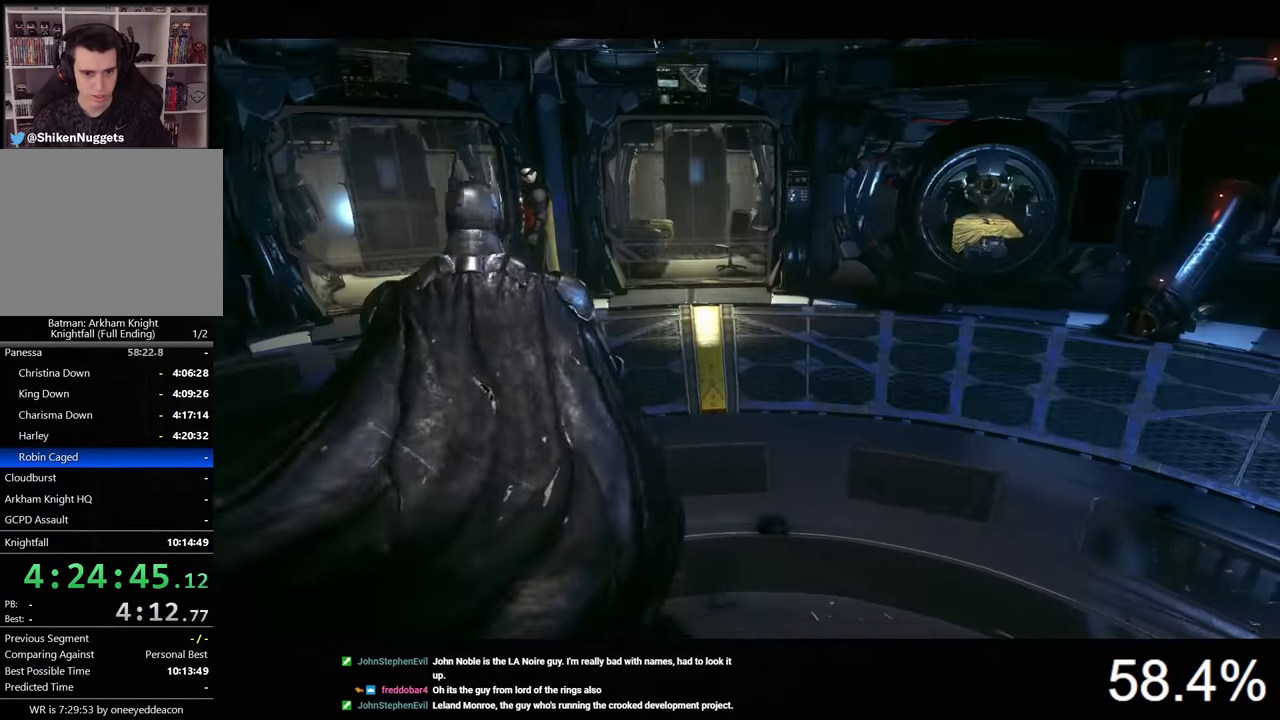
{"keys": ["w"], "mouse": [], "mouse_move": "still", "events": []}
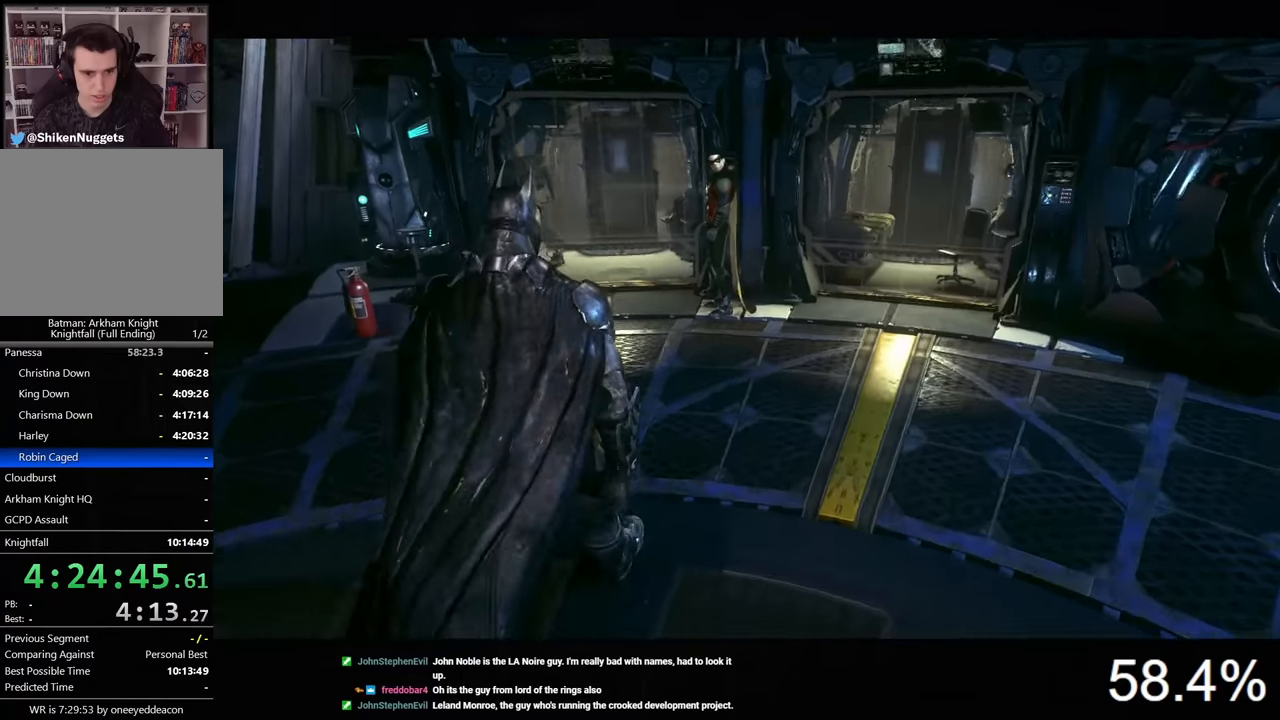
{"keys": ["w"], "mouse": [], "mouse_move": "still", "events": []}
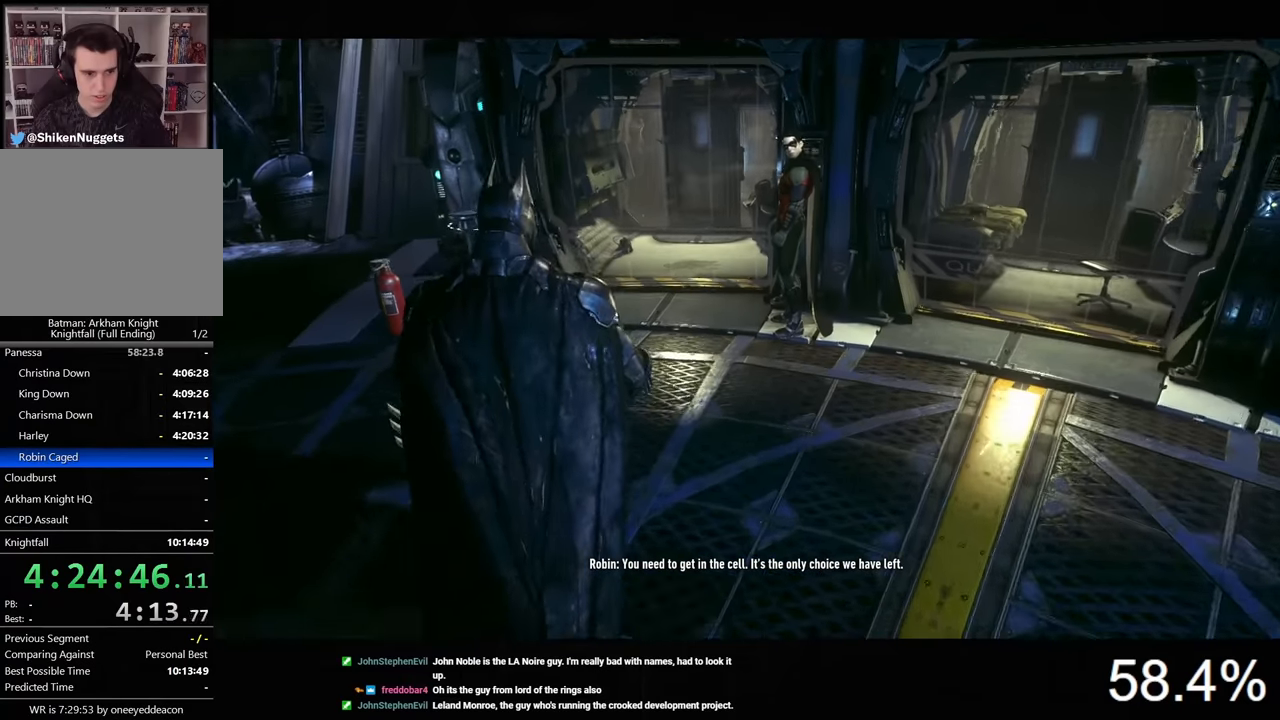
{"keys": ["w"], "mouse": [], "mouse_move": "still", "events": []}
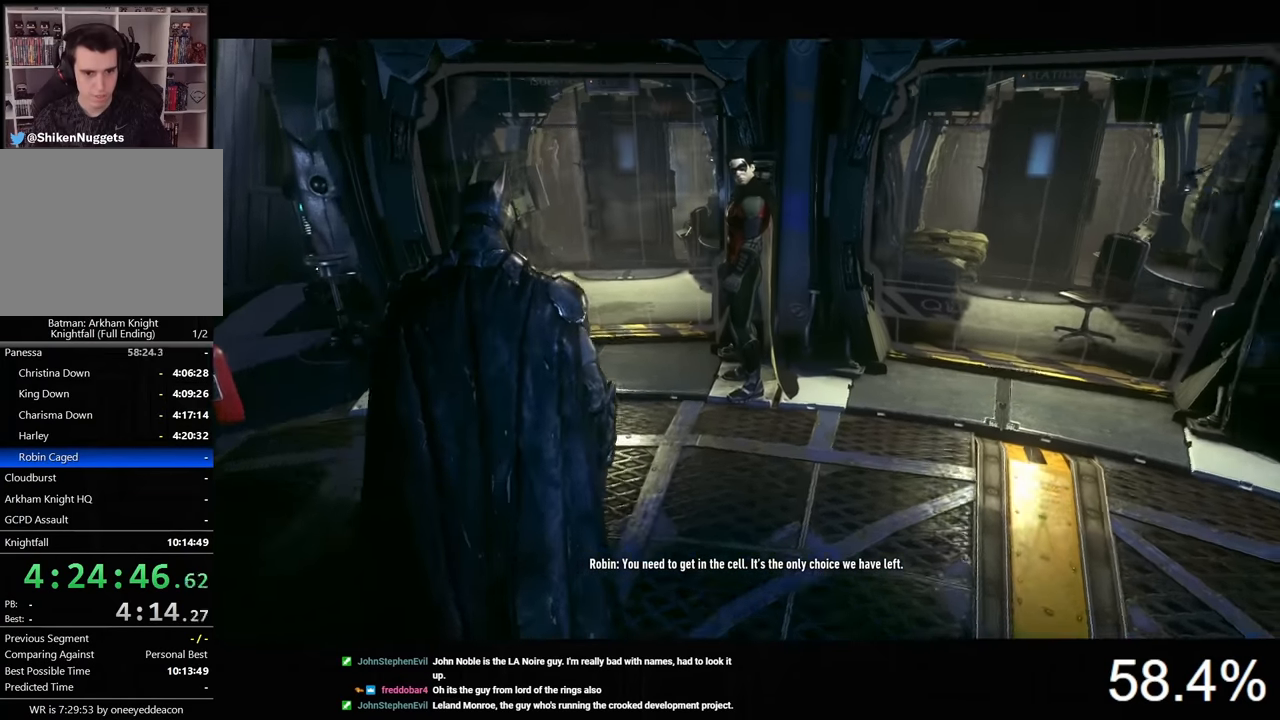
{"keys": ["w"], "mouse": [], "mouse_move": "still", "events": []}
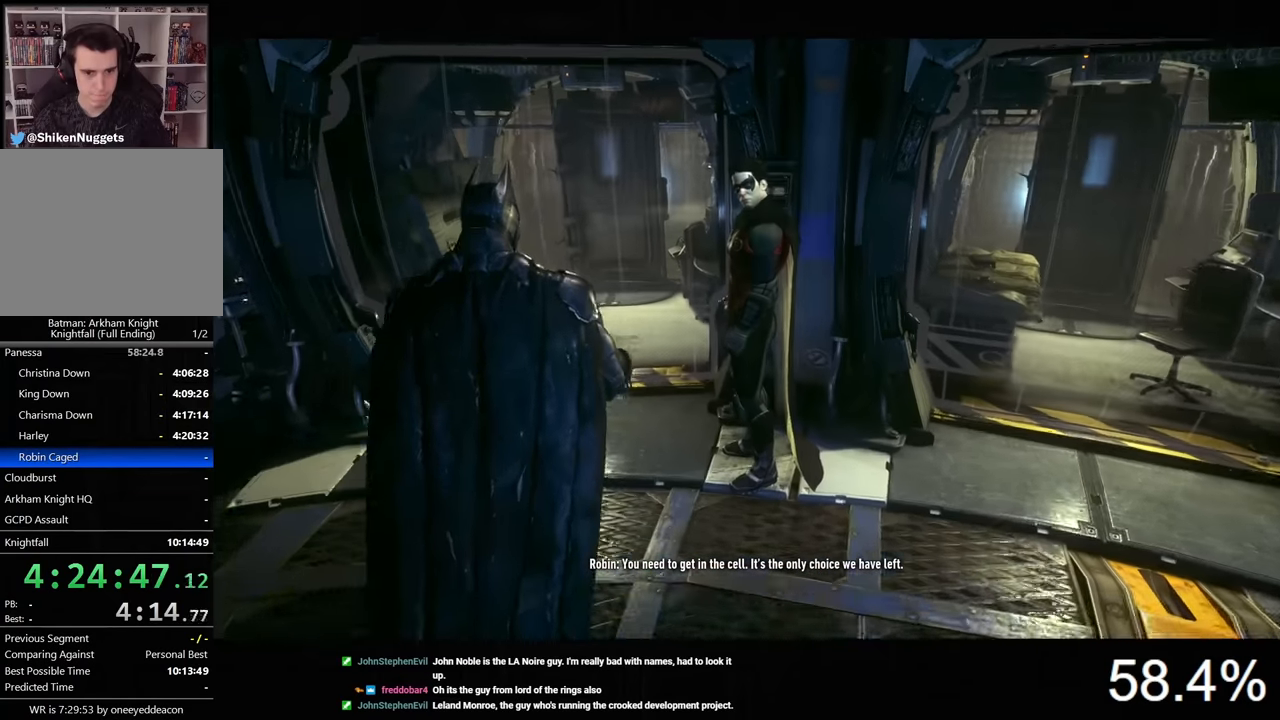
{"keys": ["w"], "mouse": [], "mouse_move": "still", "events": [[133, "mouse_right", "down"], [200, "mouse_right", "up"], [267, "mouse_right", "down"], [367, "mouse_right", "up"], [400, "mouse_right", "down"], [467, "mouse_right", "up"]]}
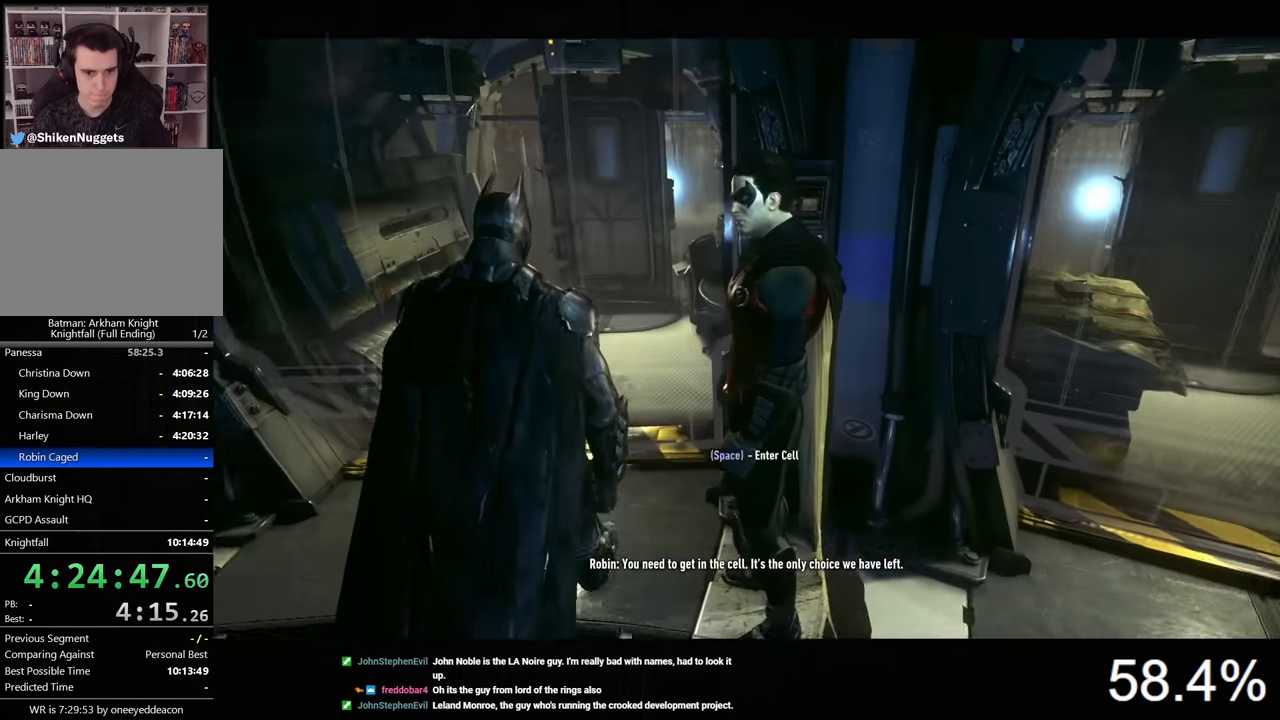
{"keys": ["w"], "mouse": [], "mouse_move": "still", "events": [[33, "mouse_right", "down"], [100, "mouse_right", "up"], [167, "mouse_right", "down"], [267, "mouse_right", "up"], [367, "mouse_right", "down"], [400, "mouse_right", "up"]]}
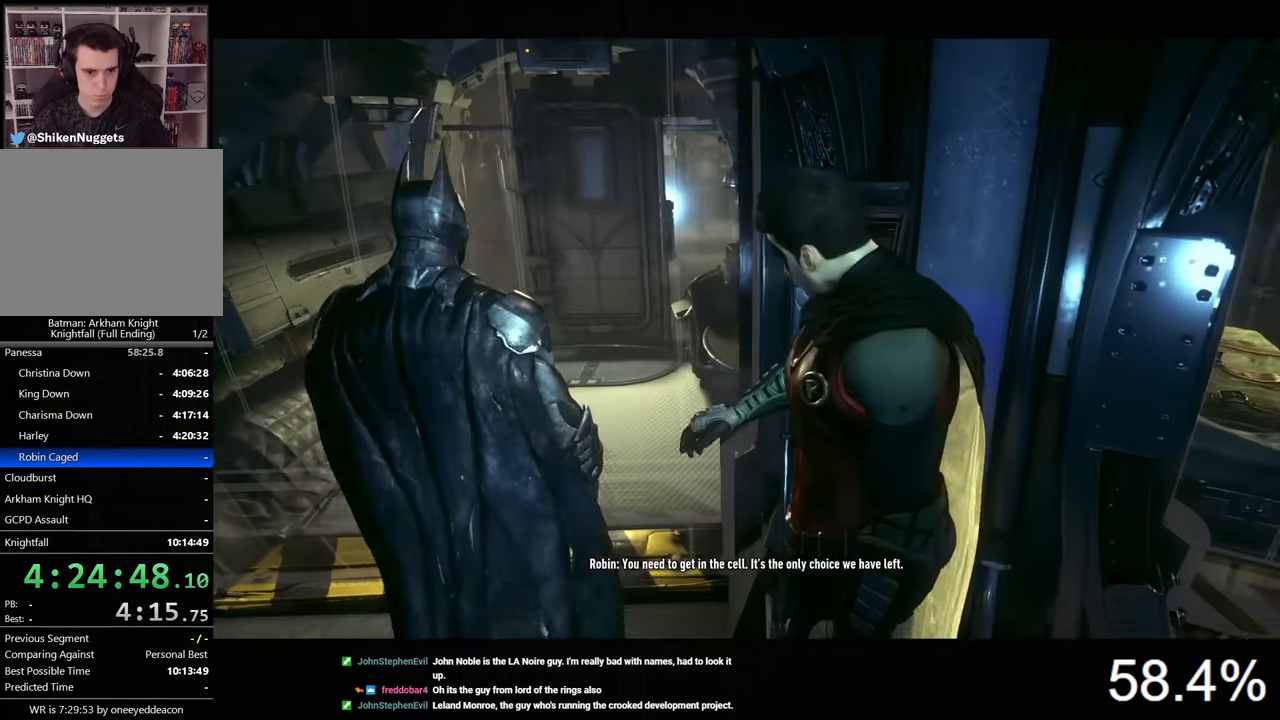
{"keys": [], "mouse": [], "mouse_move": "still", "events": [[67, "w", "up"]]}